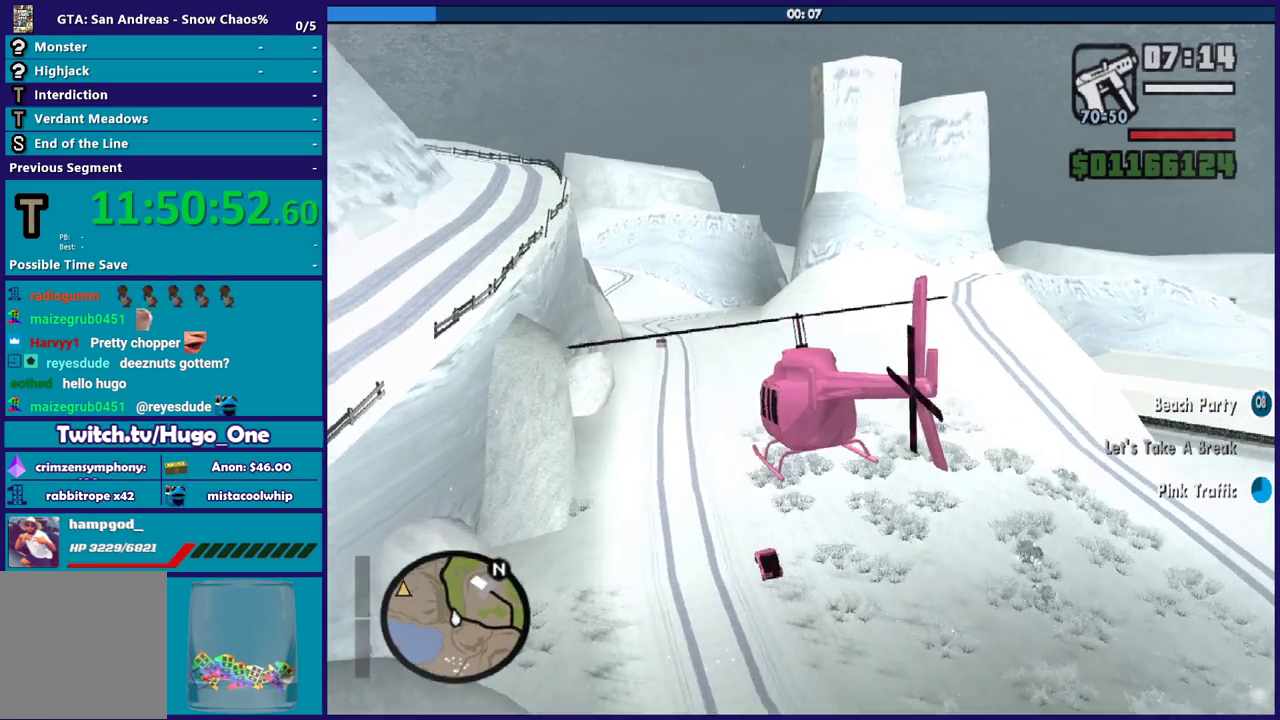
Gameplay with a controller (Xbox layout); each line is a JSON object with the inputs held at the frame after it. "button_events" lists button changes between this image and that frame as [ms after this image, input, new state], when the widget could be followed in between (sticks are given only as held states).
{"buttons": ["R2"], "left_stick": "up-left", "right_stick": "center", "button_events": []}
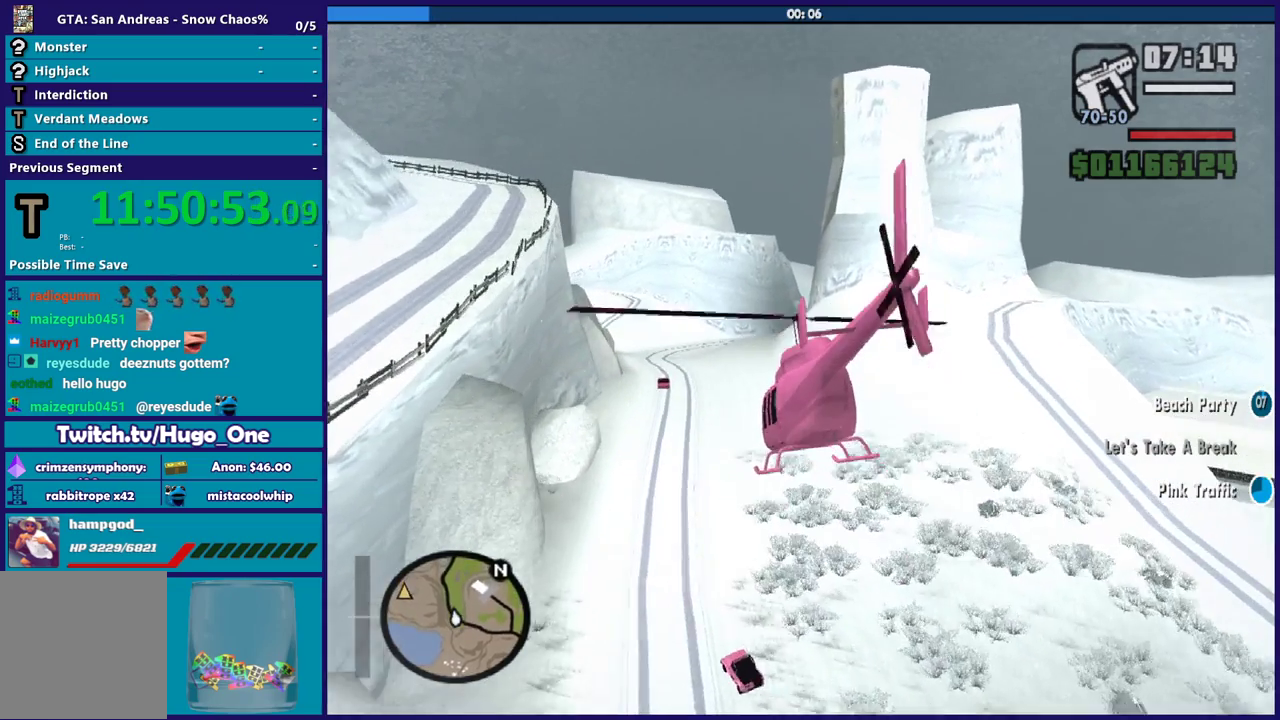
{"buttons": ["R2"], "left_stick": "up-left", "right_stick": "center", "button_events": []}
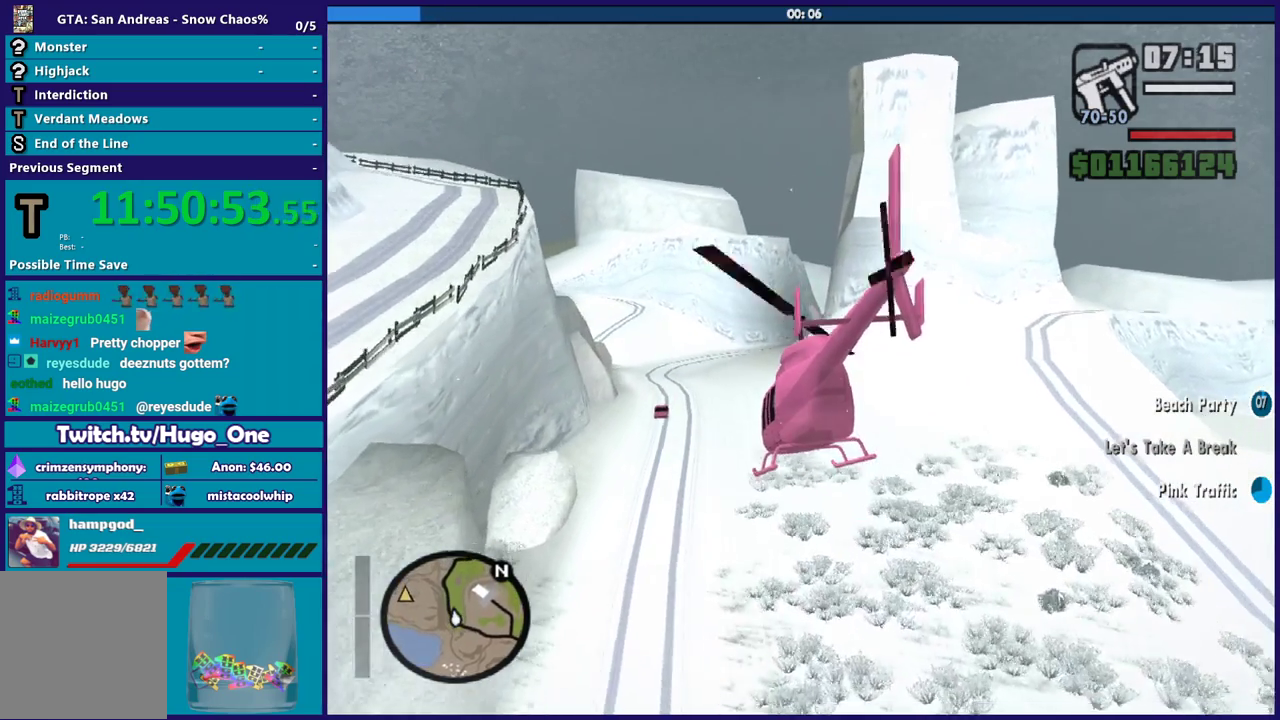
{"buttons": ["R2"], "left_stick": "left", "right_stick": "center", "button_events": [[34, "L1", "down"], [301, "L1", "up"]]}
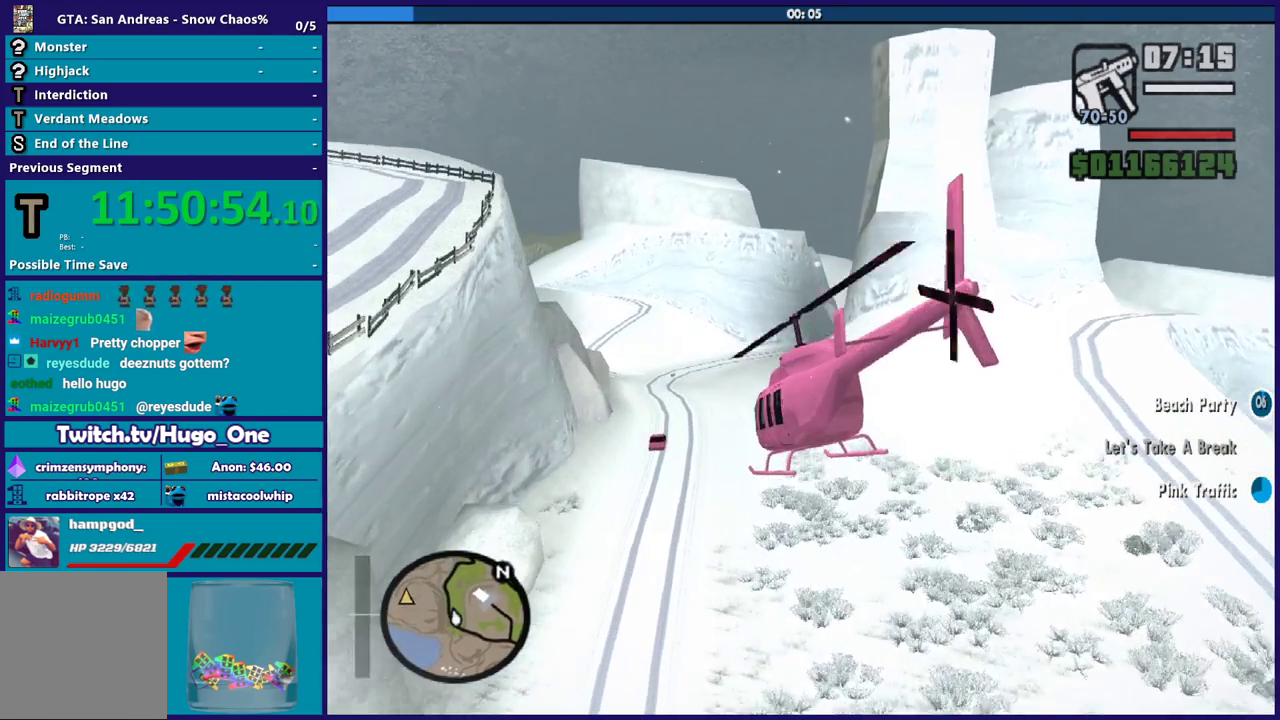
{"buttons": ["L1", "R2"], "left_stick": "left", "right_stick": "center", "button_events": [[233, "L1", "down"]]}
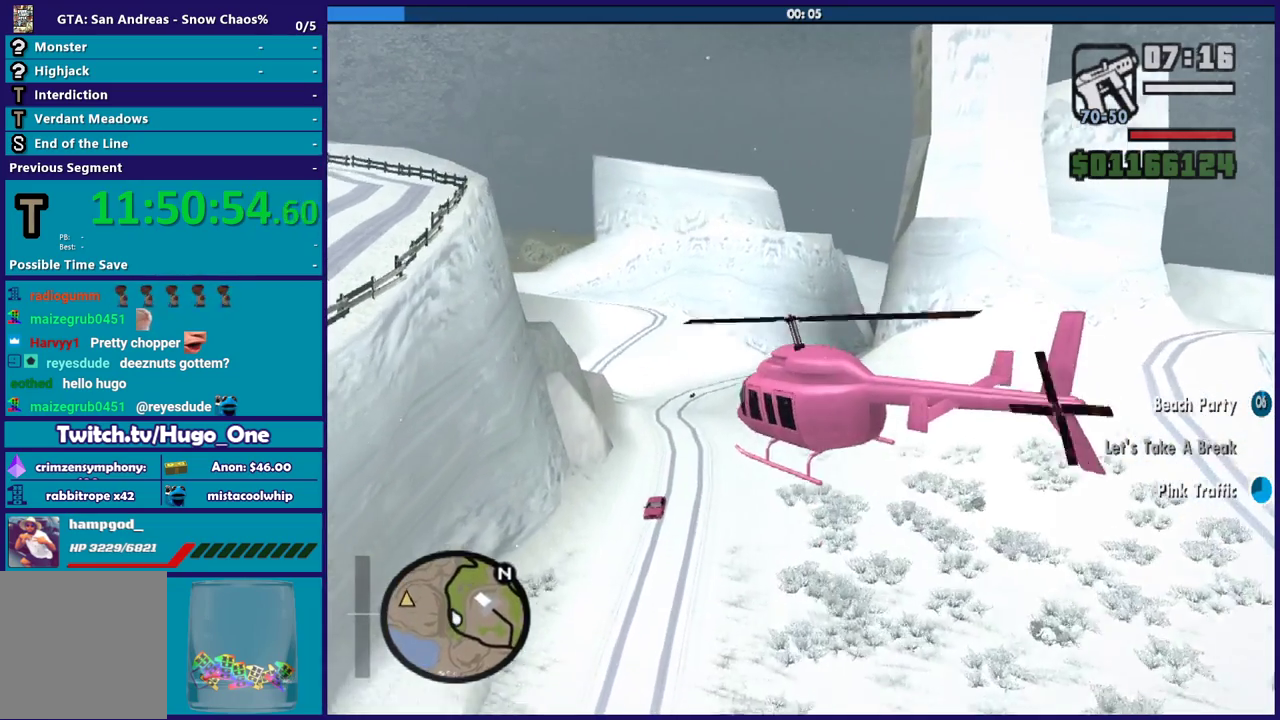
{"buttons": ["R2"], "left_stick": "left", "right_stick": "up-left", "button_events": [[167, "L1", "up"]]}
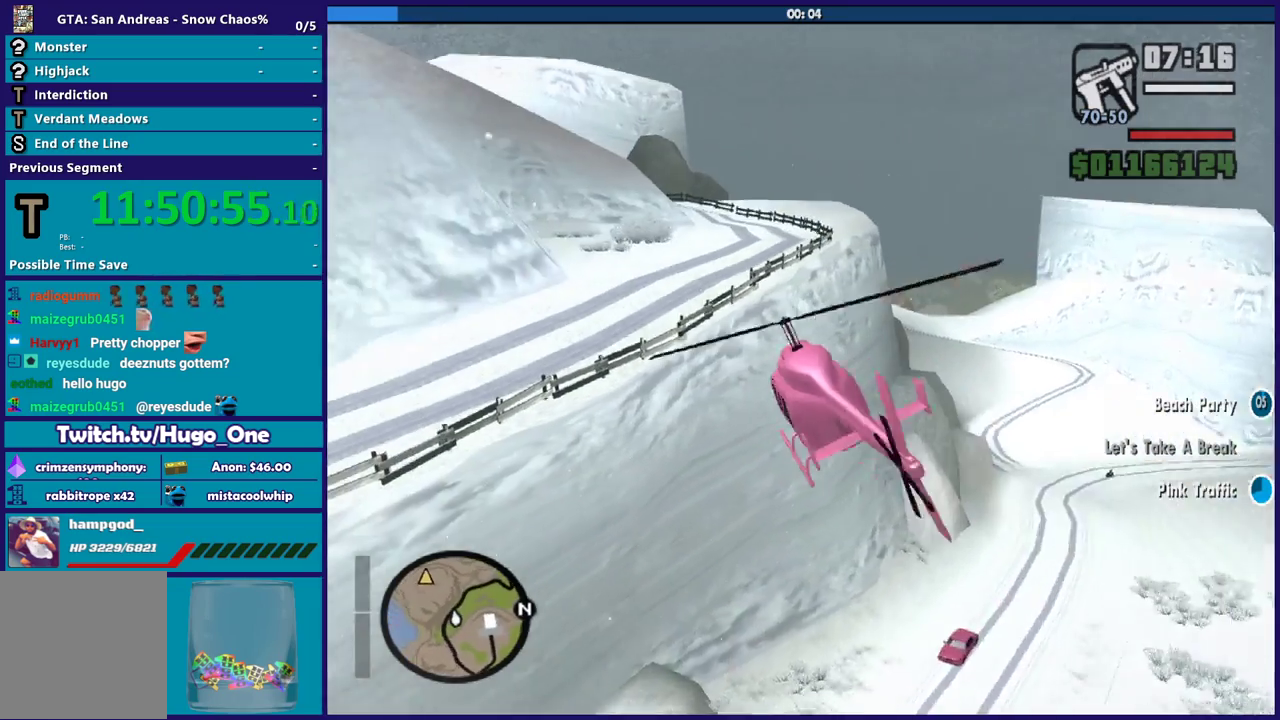
{"buttons": ["R2"], "left_stick": "left", "right_stick": "left", "button_events": []}
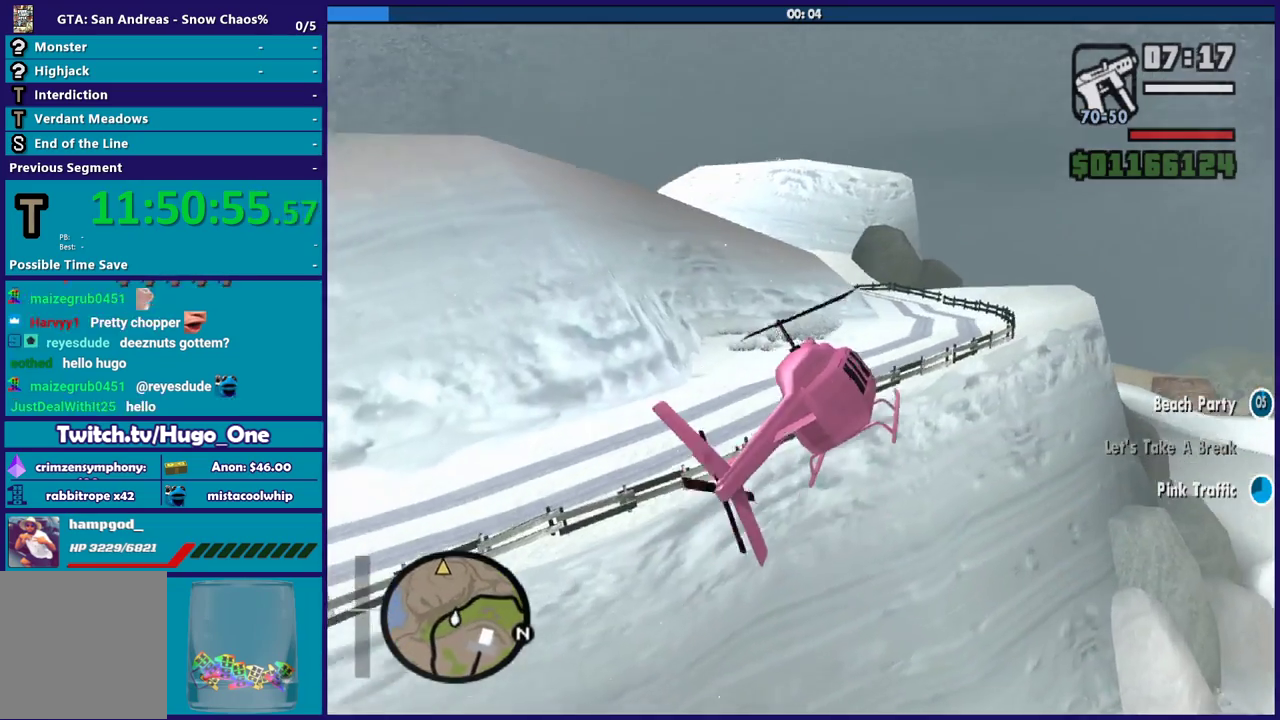
{"buttons": ["L1", "R2"], "left_stick": "up-left", "right_stick": "center", "button_events": [[100, "L1", "down"]]}
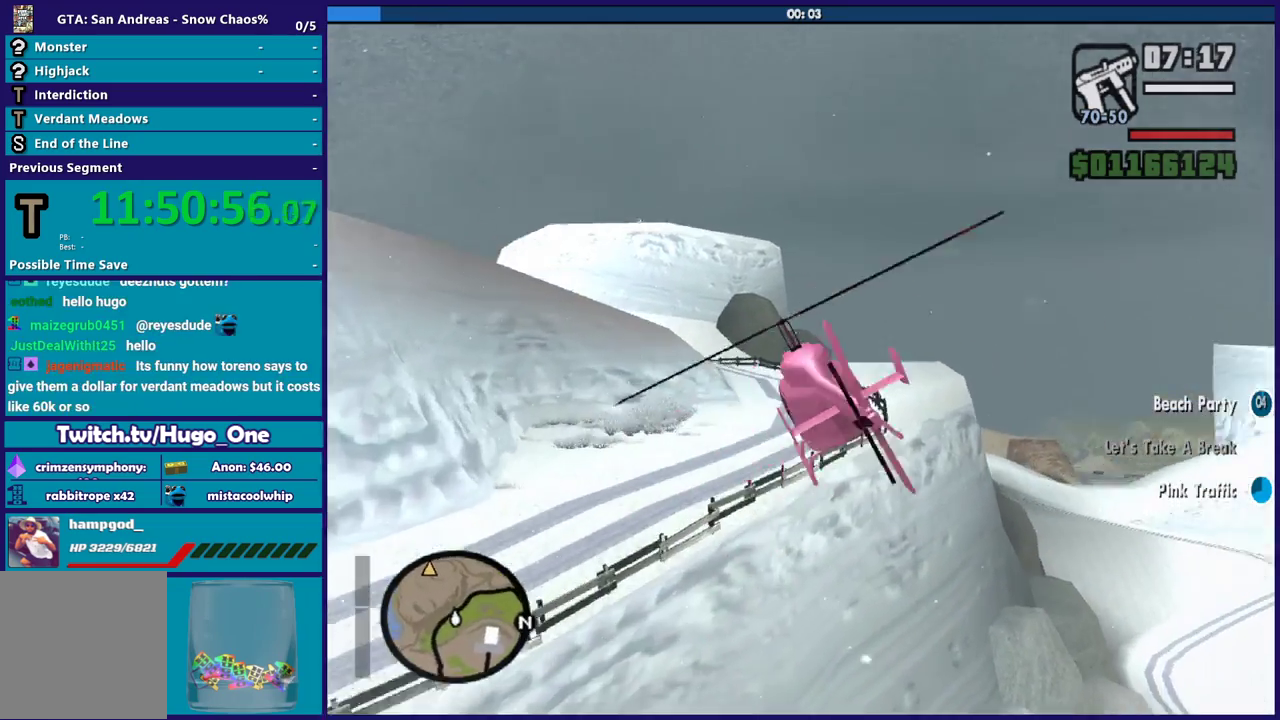
{"buttons": ["R2"], "left_stick": "up-left", "right_stick": "center", "button_events": [[167, "L1", "up"]]}
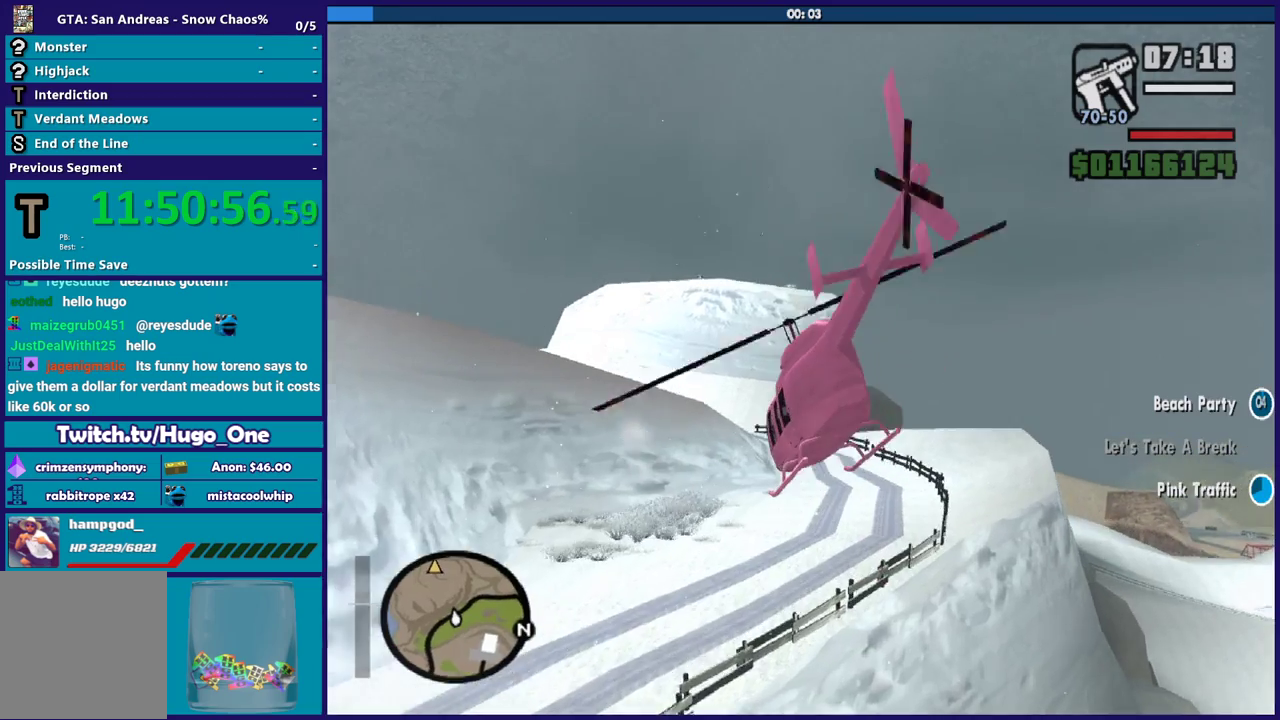
{"buttons": ["R2"], "left_stick": "left", "right_stick": "center", "button_events": []}
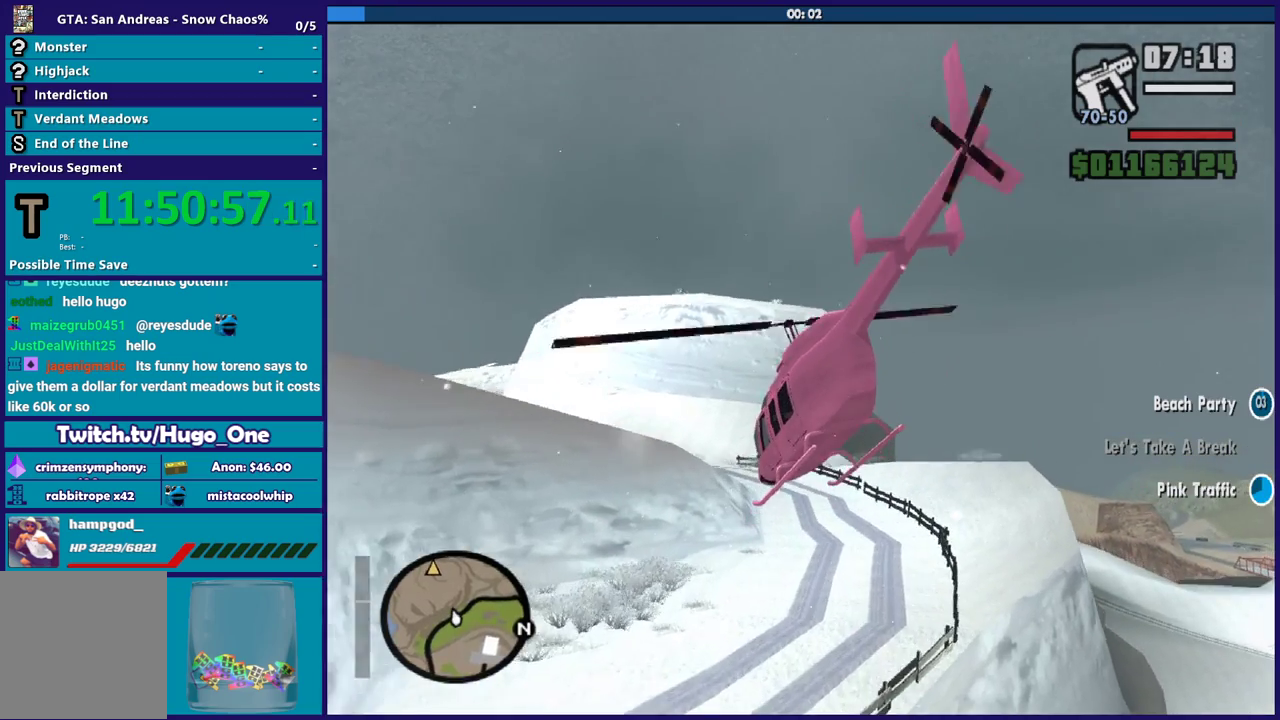
{"buttons": ["R2"], "left_stick": "left", "right_stick": "center", "button_events": [[334, "R1", "down"], [467, "R1", "up"]]}
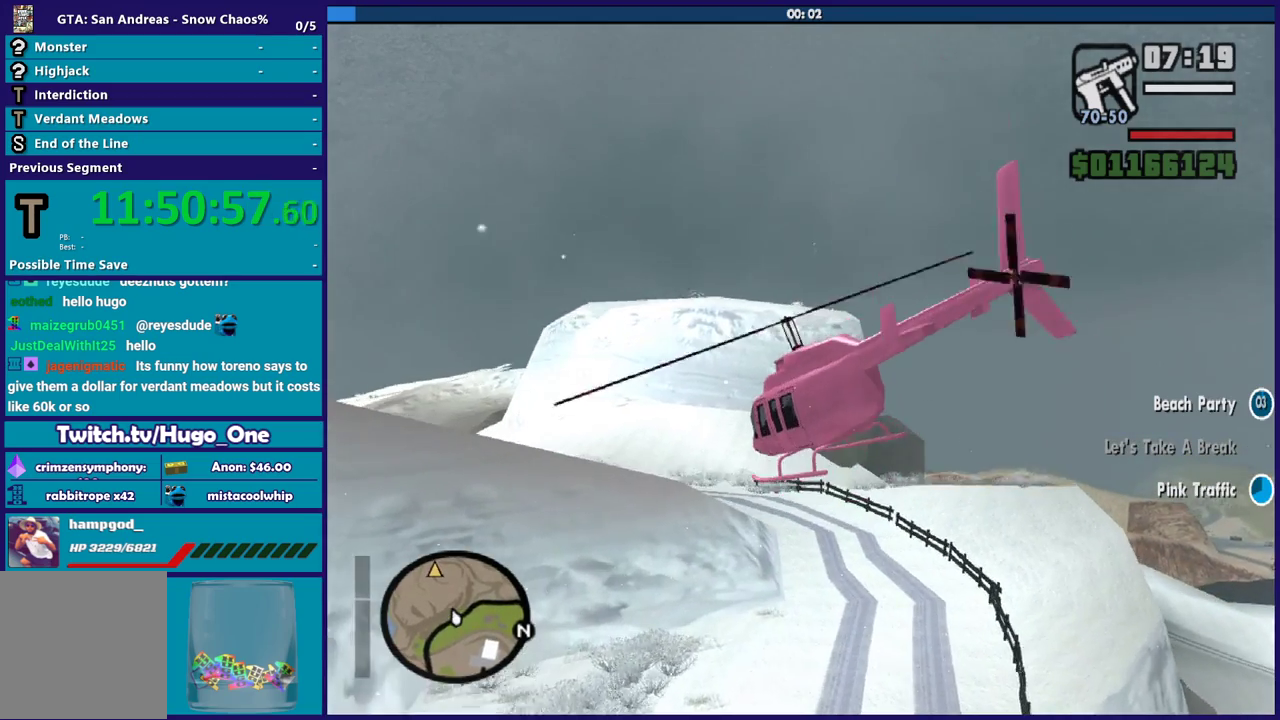
{"buttons": ["R2"], "left_stick": "up-left", "right_stick": "center", "button_events": [[367, "R1", "down"], [501, "R1", "up"]]}
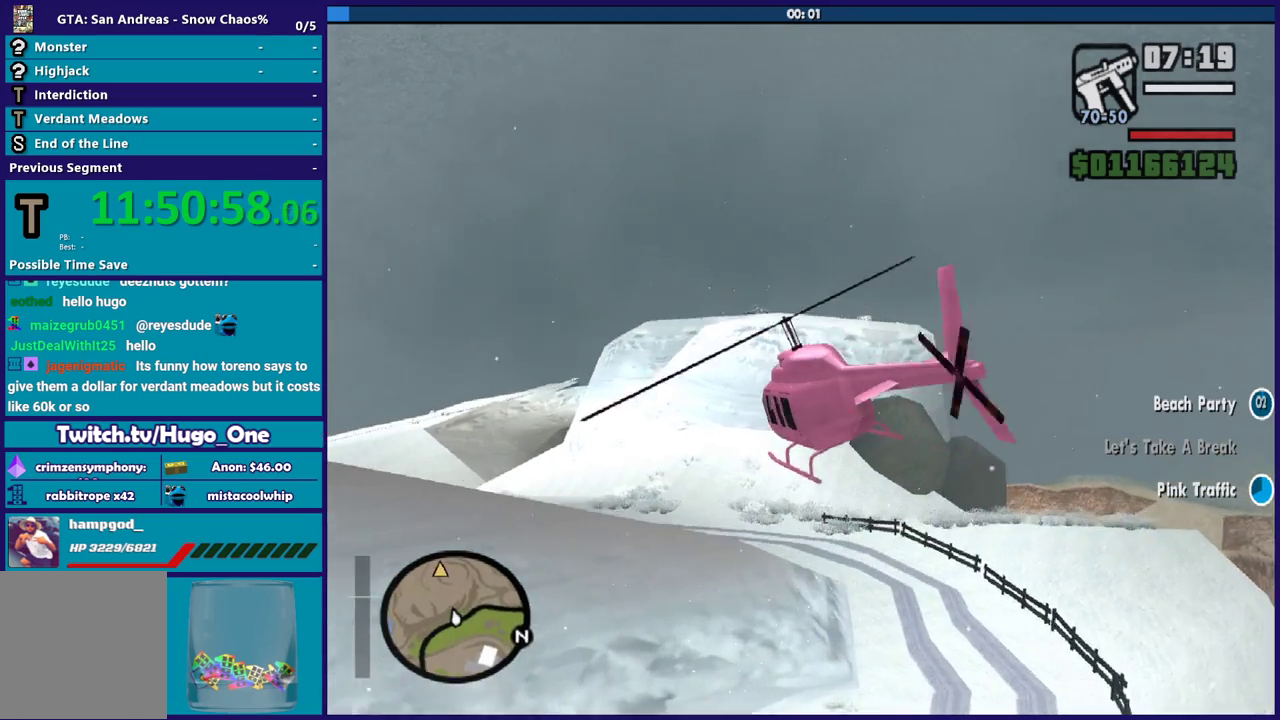
{"buttons": ["R1", "R2"], "left_stick": "up", "right_stick": "center", "button_events": [[434, "R1", "down"]]}
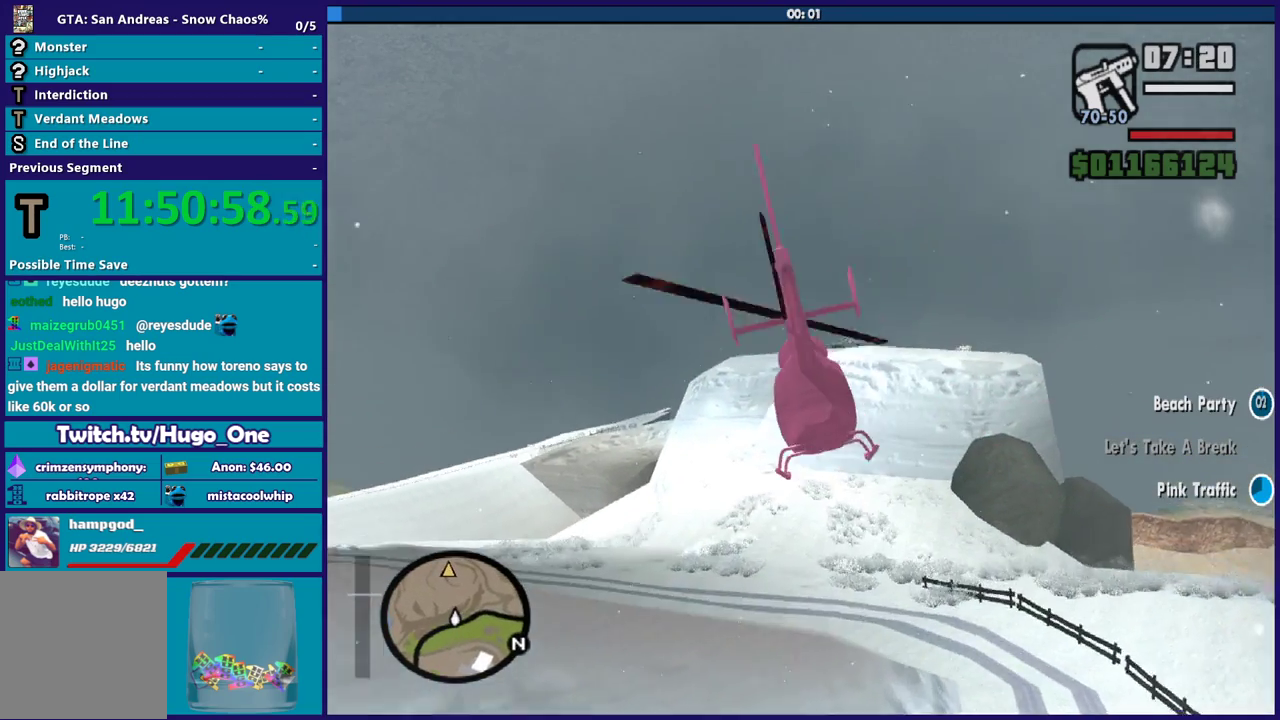
{"buttons": ["R2"], "left_stick": "up", "right_stick": "center", "button_events": [[101, "R1", "up"]]}
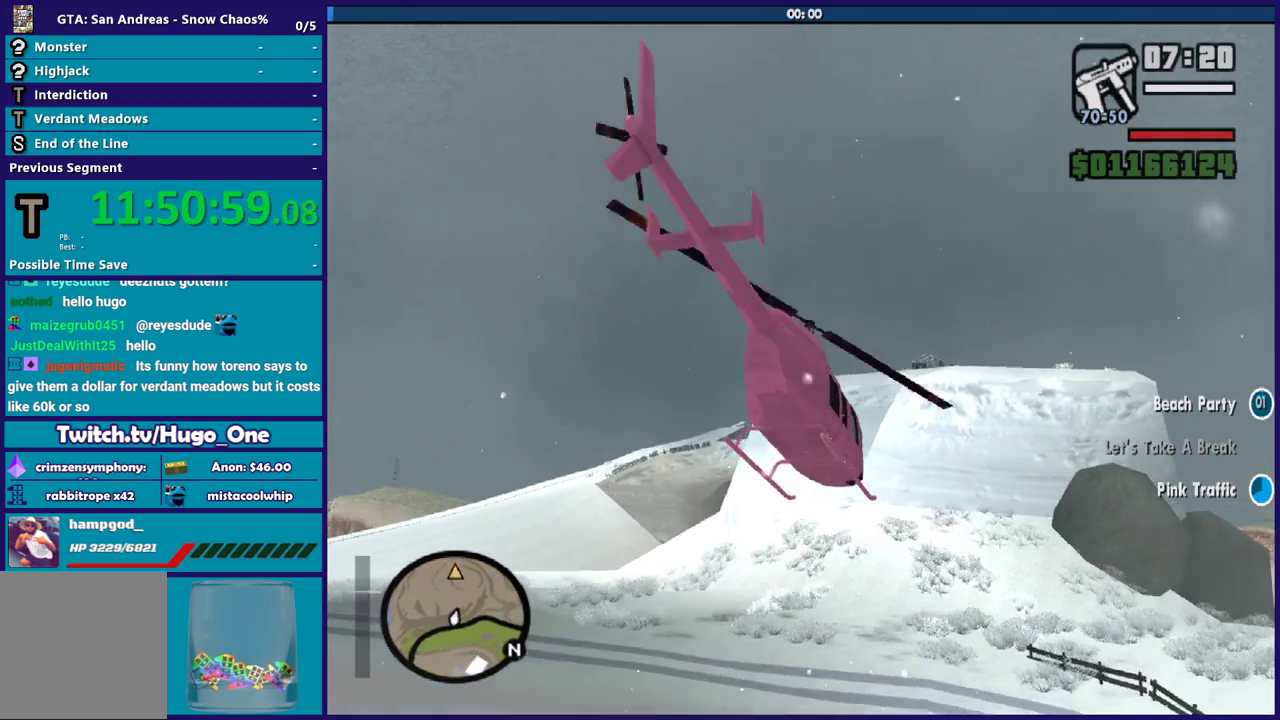
{"buttons": ["R2"], "left_stick": "left", "right_stick": "center", "button_events": []}
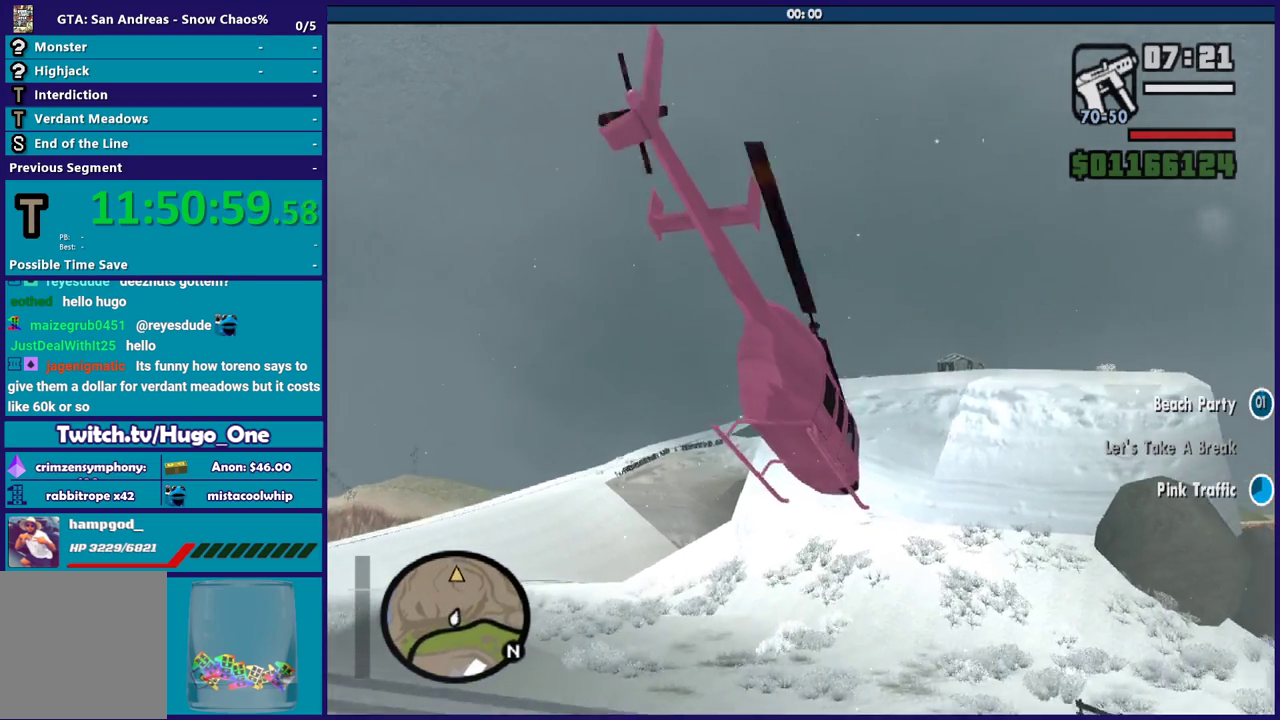
{"buttons": ["L1", "R2"], "left_stick": "up-left", "right_stick": "center", "button_events": [[167, "L1", "down"]]}
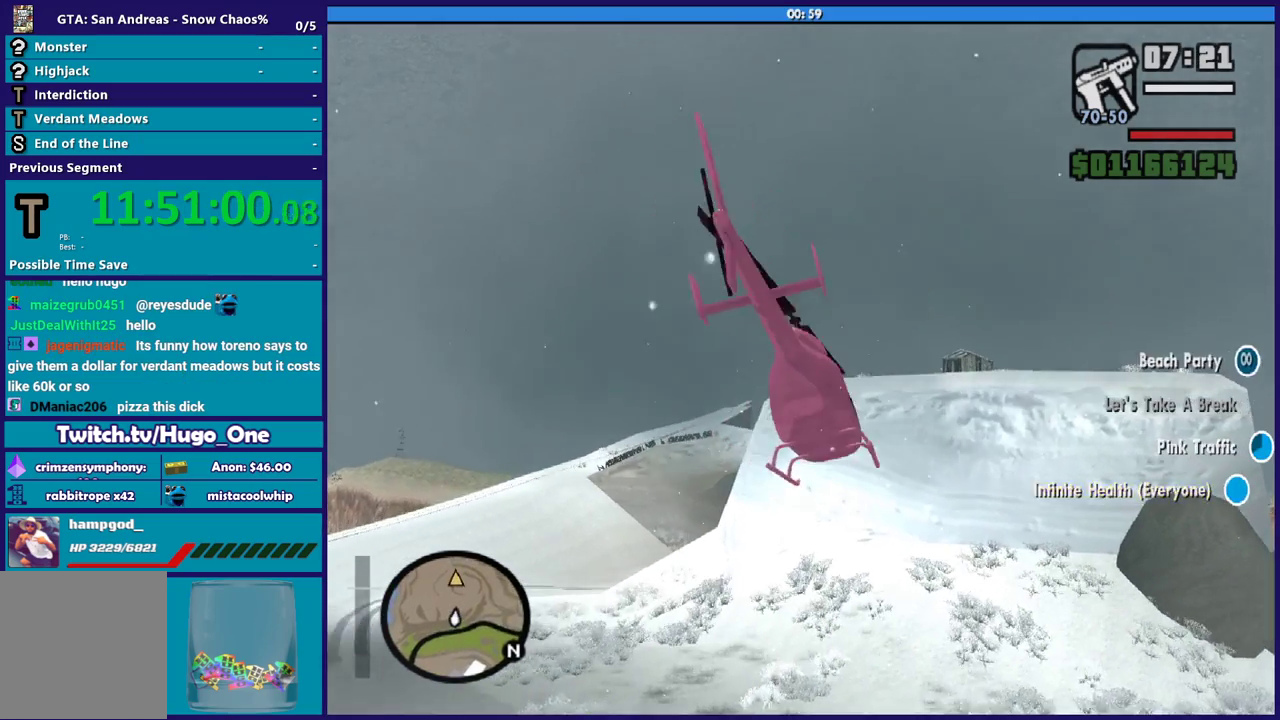
{"buttons": ["R2"], "left_stick": "up", "right_stick": "center", "button_events": [[233, "L1", "up"]]}
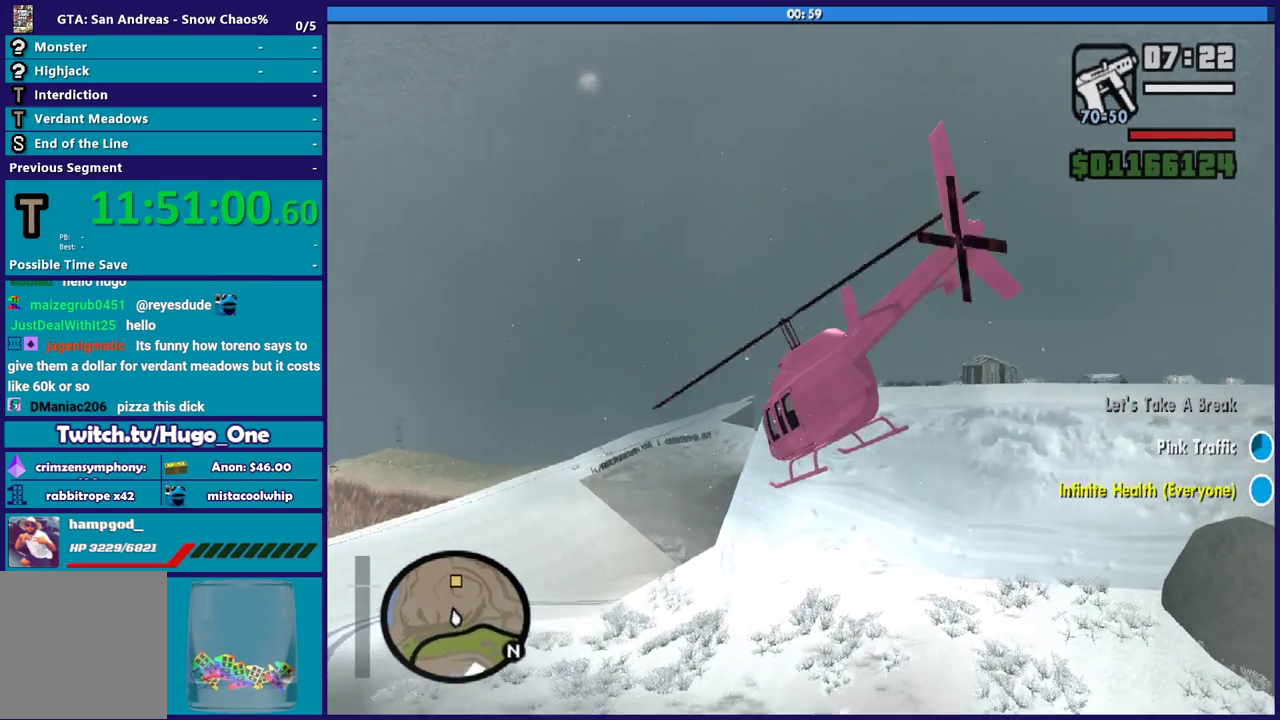
{"buttons": ["R2"], "left_stick": "up-right", "right_stick": "center", "button_events": [[167, "R1", "down"], [367, "R1", "up"]]}
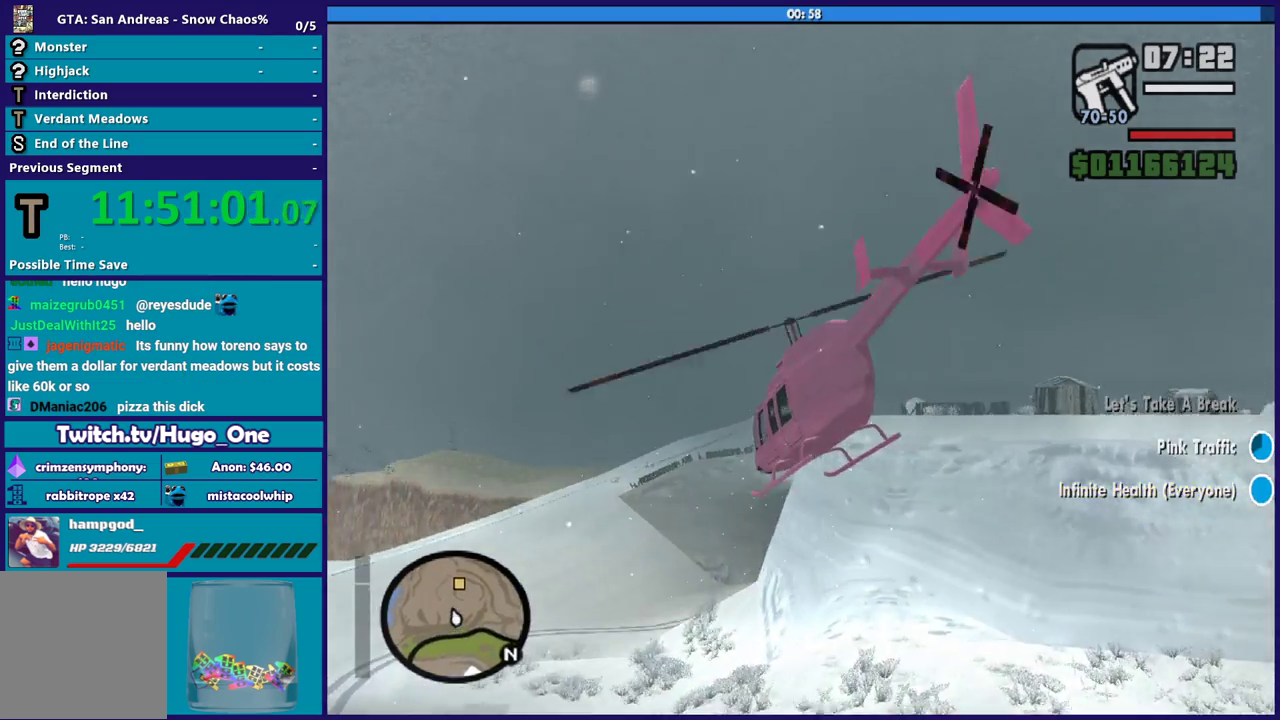
{"buttons": ["R2"], "left_stick": "right", "right_stick": "center", "button_events": [[200, "R1", "down"], [434, "R1", "up"]]}
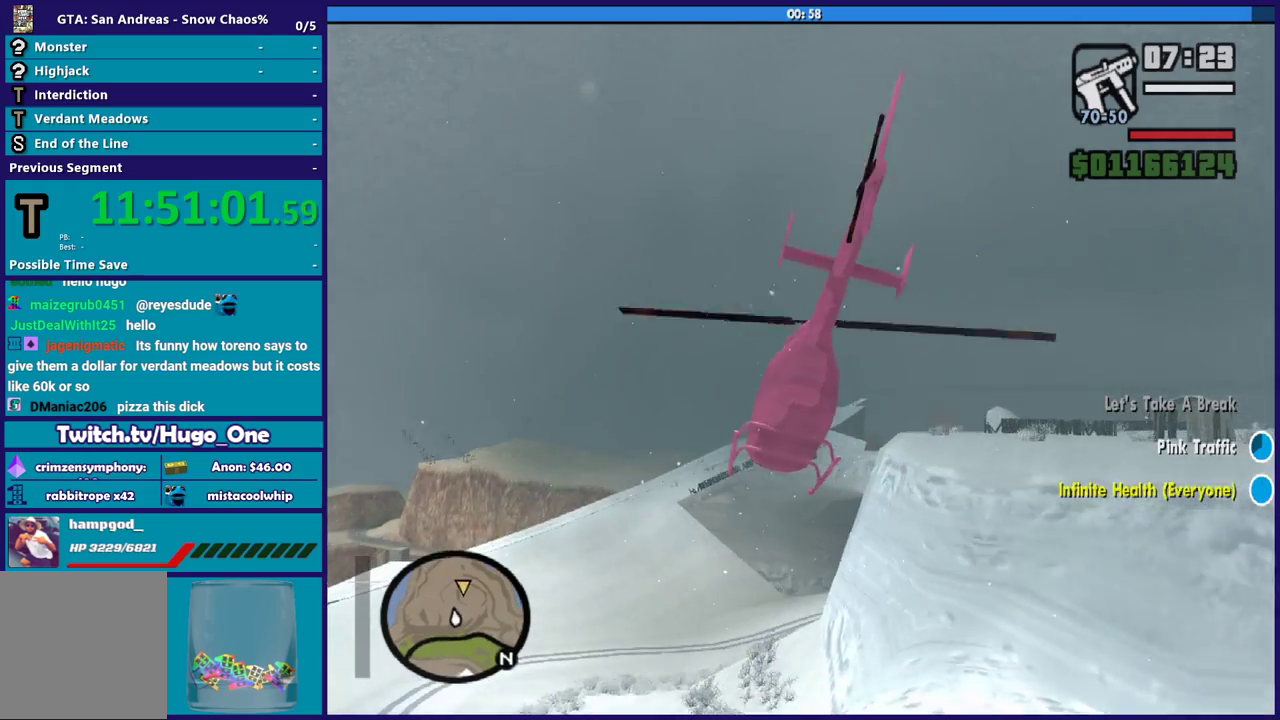
{"buttons": [], "left_stick": "up-right", "right_stick": "center", "button_events": [[100, "R2", "up"], [201, "R1", "down"], [401, "R1", "up"]]}
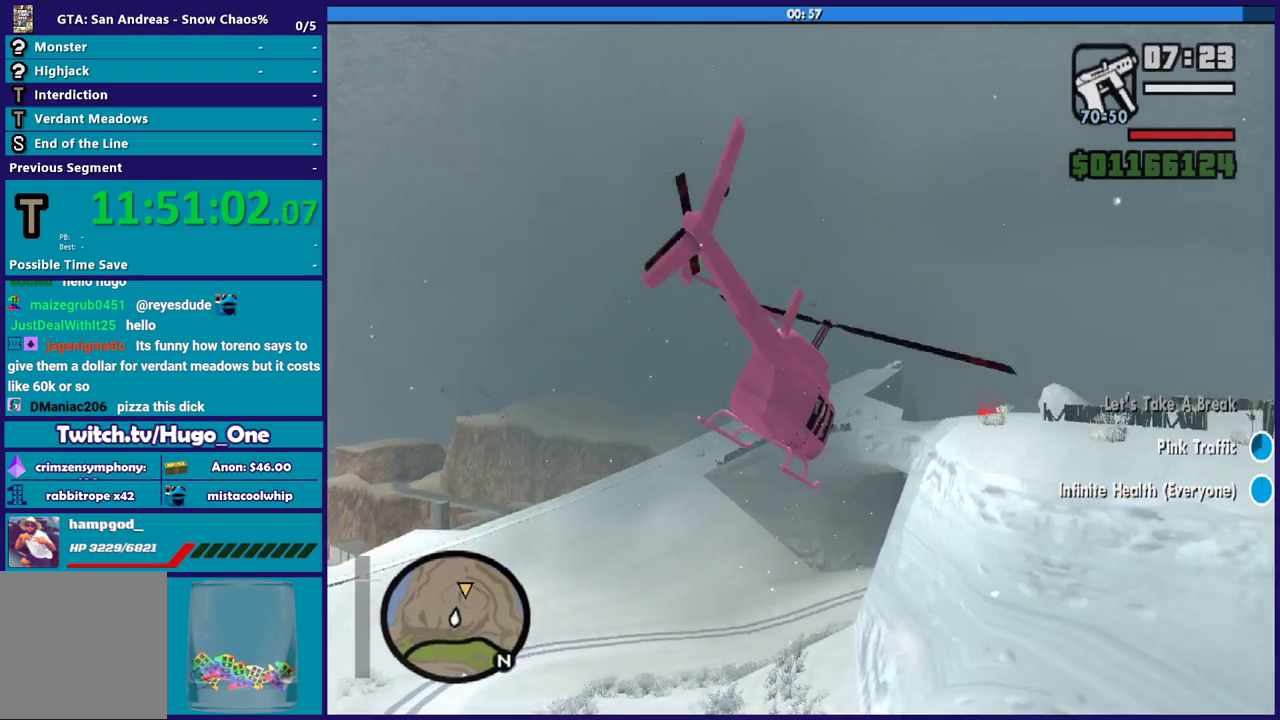
{"buttons": ["R2"], "left_stick": "center", "right_stick": "center", "button_events": [[300, "R2", "down"]]}
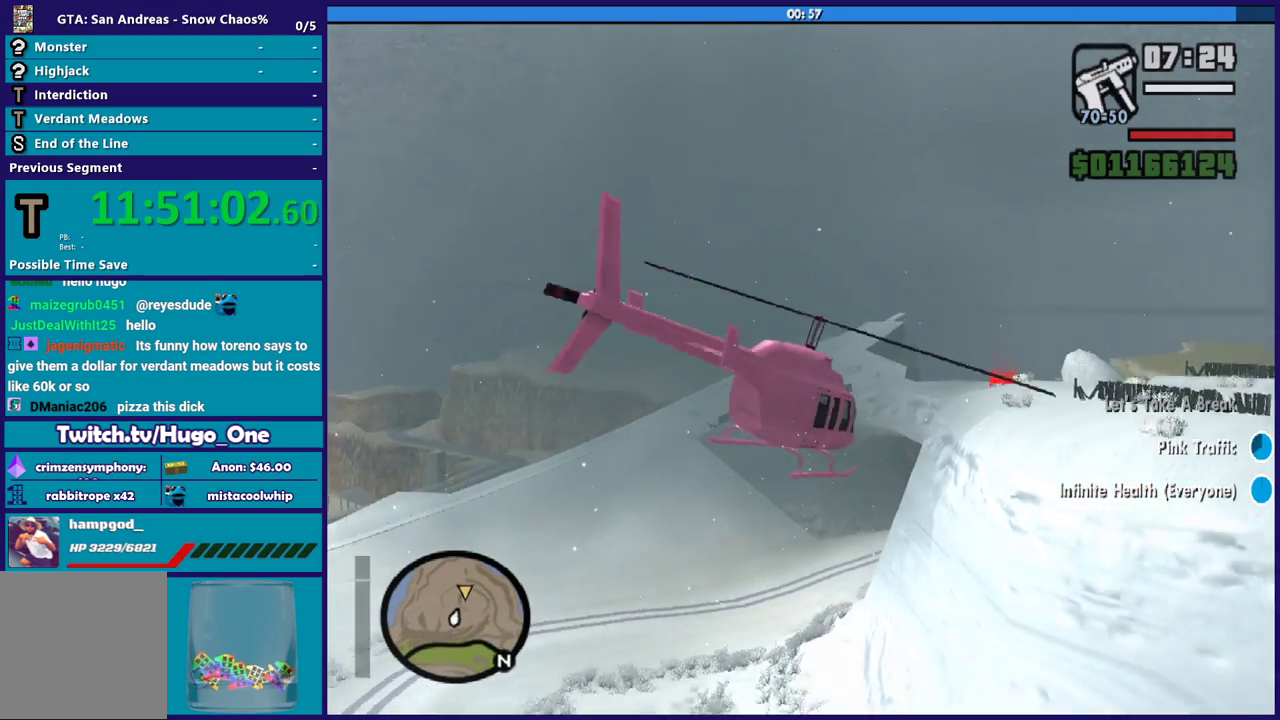
{"buttons": ["L2"], "left_stick": "left", "right_stick": "center", "button_events": [[67, "R2", "up"], [167, "R1", "down"], [334, "R1", "up"], [401, "L2", "down"]]}
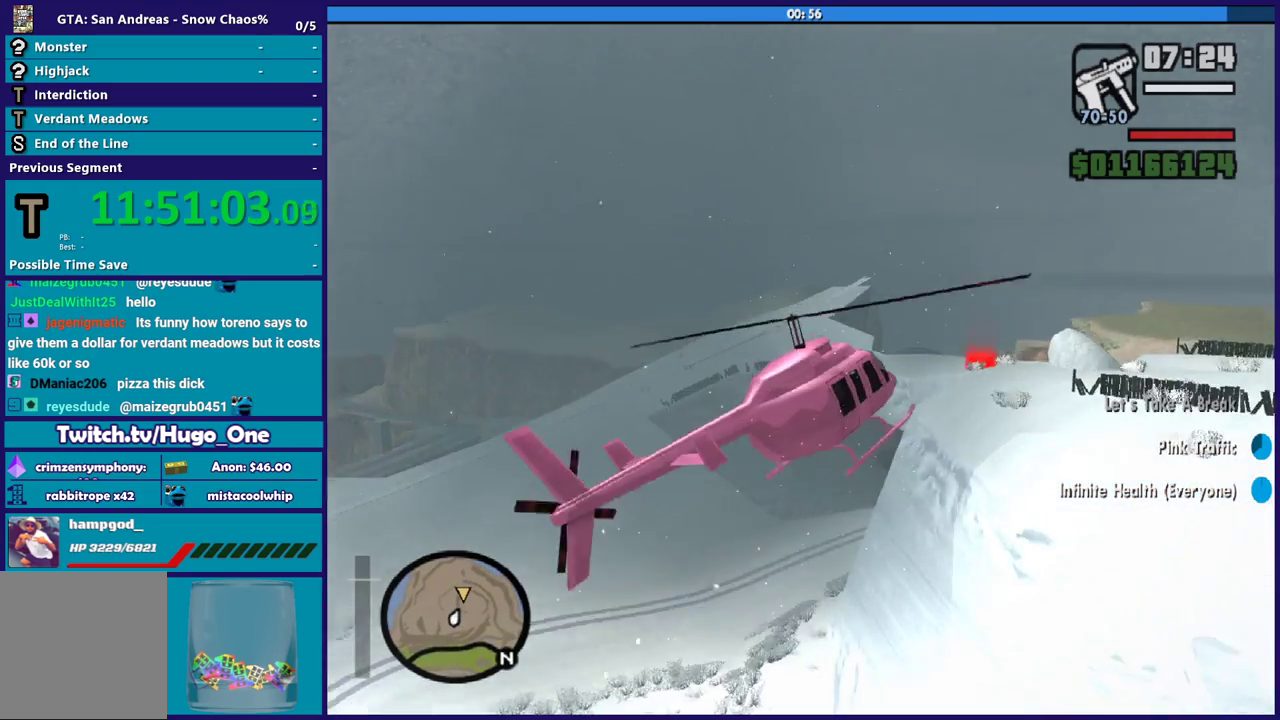
{"buttons": ["R2"], "left_stick": "left", "right_stick": "center", "button_events": [[200, "L2", "up"], [300, "R2", "down"]]}
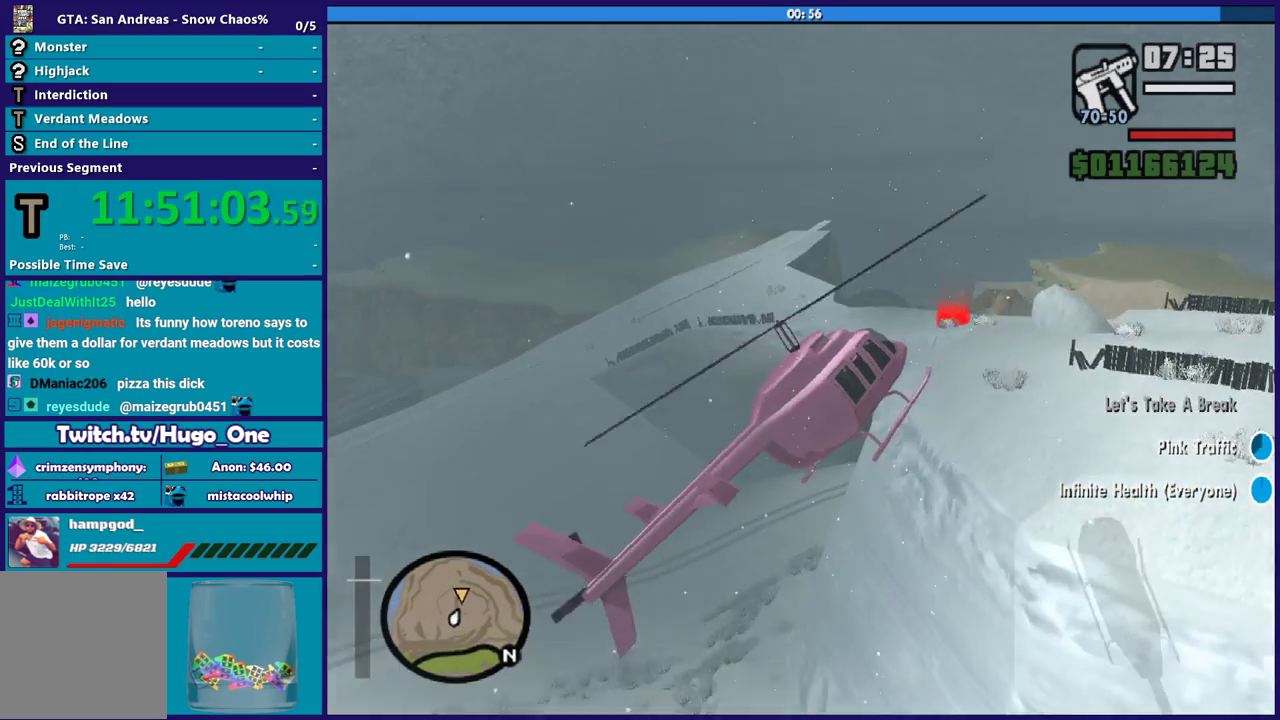
{"buttons": ["R1"], "left_stick": "up-left", "right_stick": "center", "button_events": [[301, "R2", "up"], [468, "R1", "down"]]}